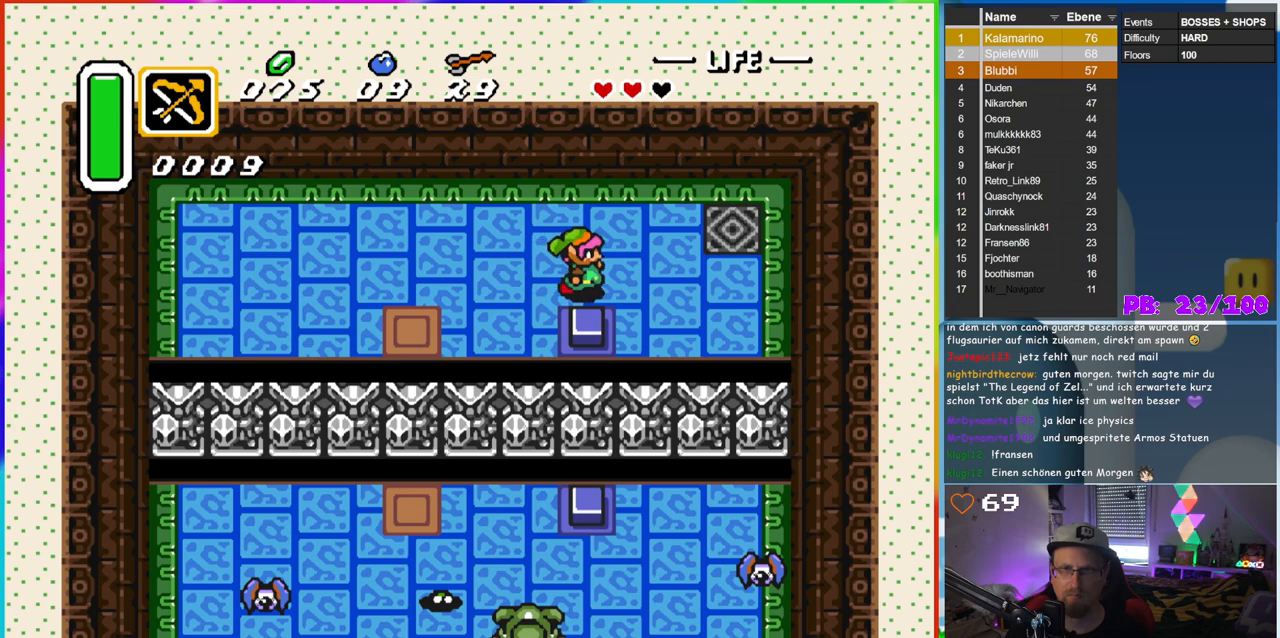
Gameplay with a controller (Nintendo layout); each line is a JSON object with the inputs held at the frame after it. "events" lists button and stick changes between this image and that frame as [ms after this image, input, new state], when the widget could be followed in between. Not read: L3 R3.
{"buttons": [], "events": [[433, "DPAD_RIGHT", "up"]]}
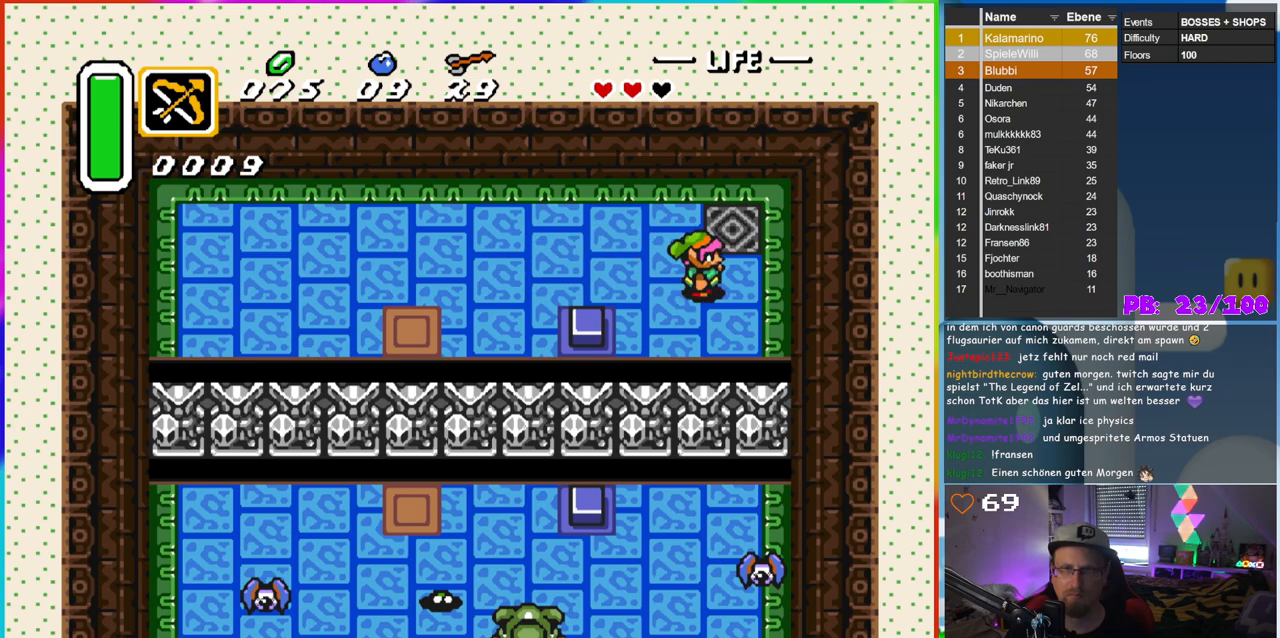
{"buttons": ["DPAD_LEFT"], "events": [[317, "DPAD_LEFT", "down"]]}
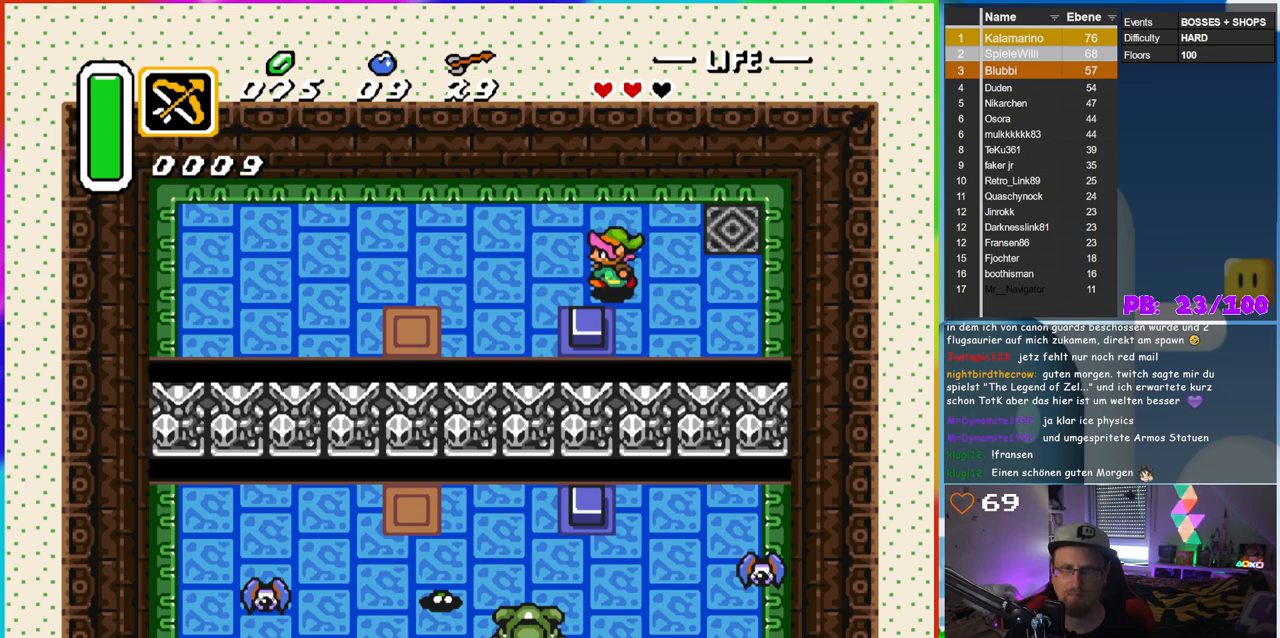
{"buttons": ["DPAD_LEFT"], "events": []}
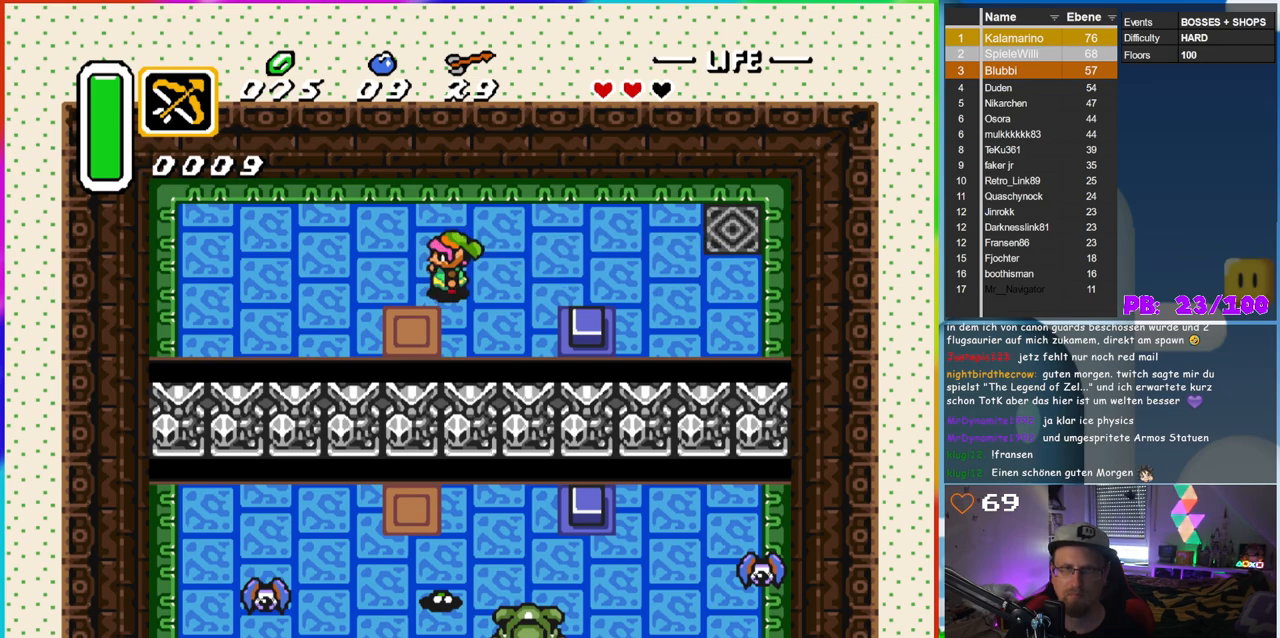
{"buttons": ["DPAD_LEFT"], "events": []}
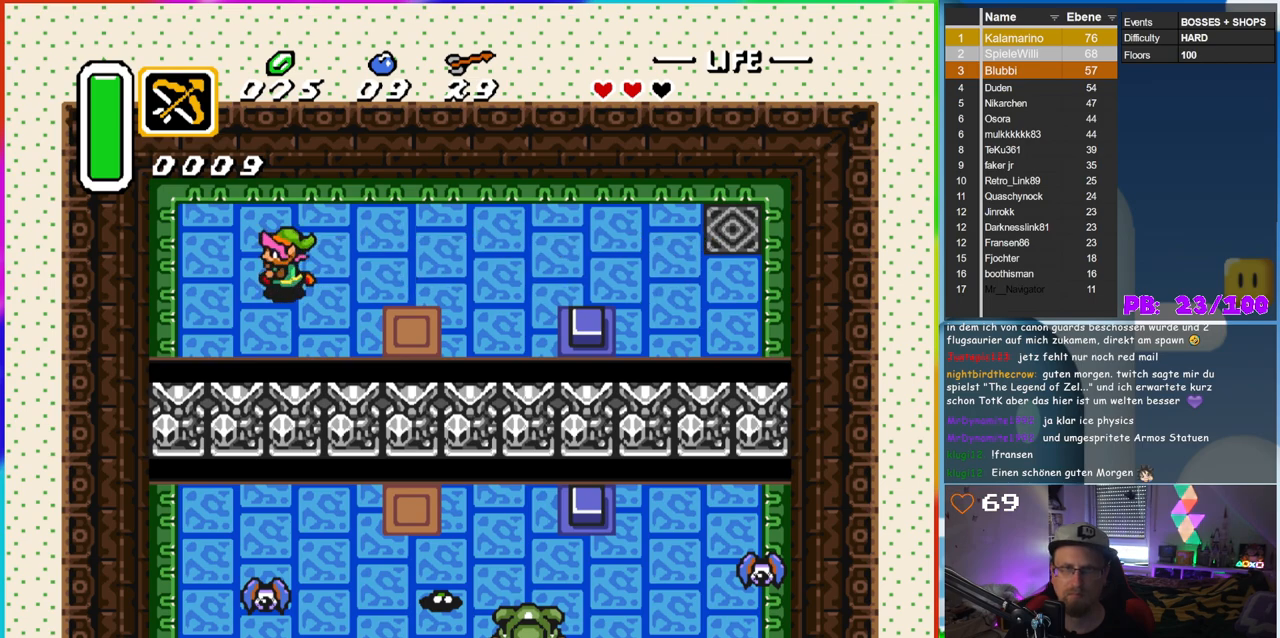
{"buttons": [], "events": [[100, "DPAD_LEFT", "up"], [217, "DPAD_DOWN", "down"], [283, "DPAD_DOWN", "up"], [283, "Y", "down"], [383, "Y", "up"]]}
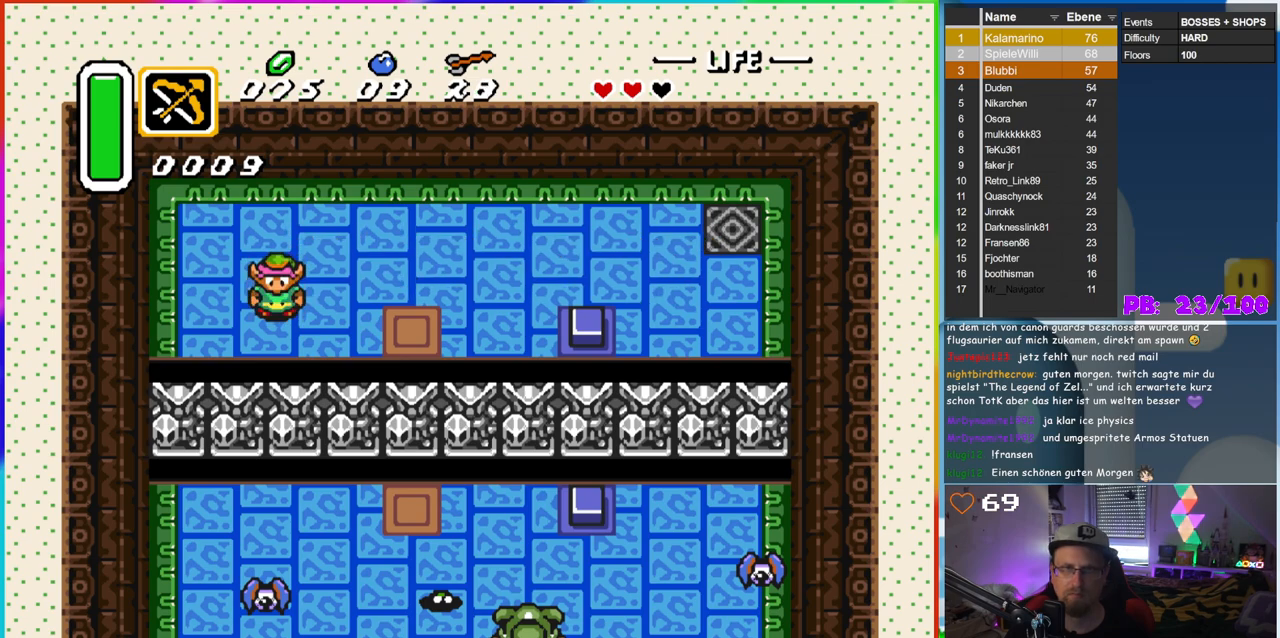
{"buttons": [], "events": []}
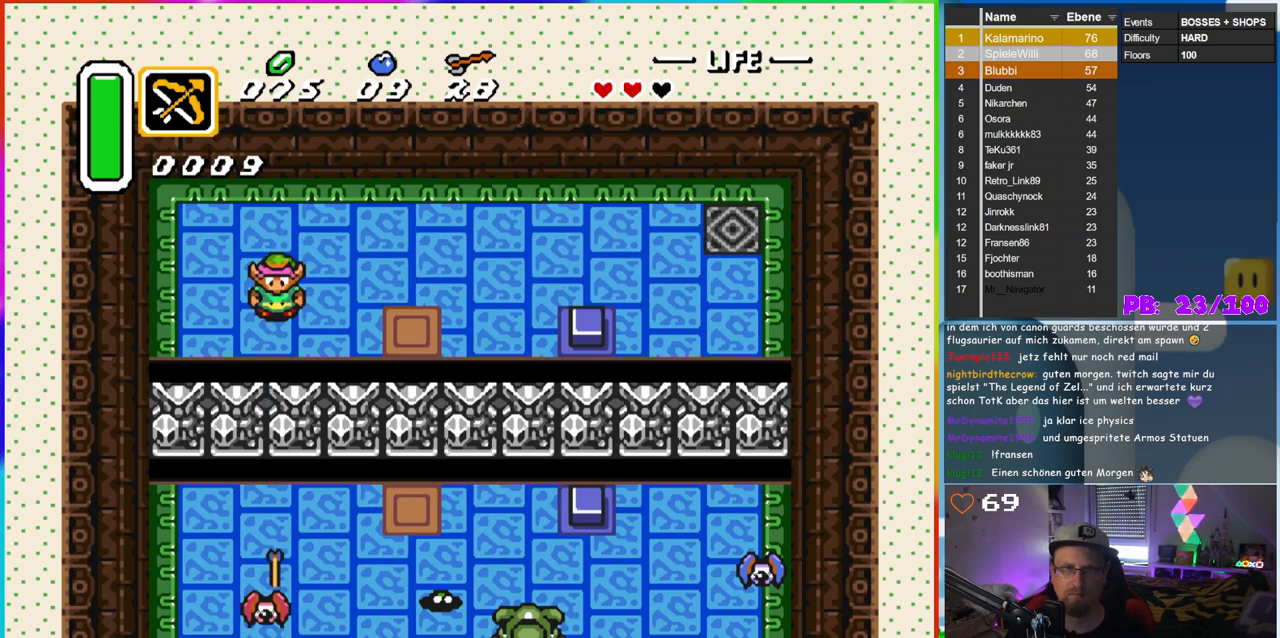
{"buttons": [], "events": []}
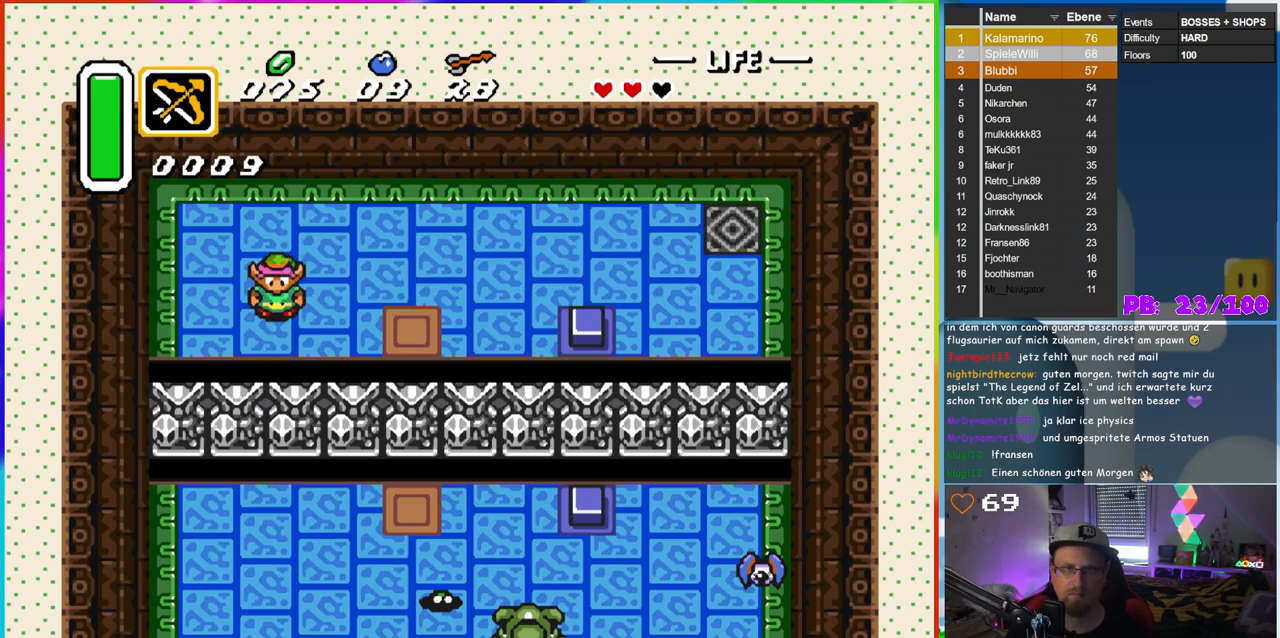
{"buttons": ["DPAD_DOWN"], "events": [[217, "DPAD_RIGHT", "down"], [267, "DPAD_RIGHT", "up"], [350, "DPAD_DOWN", "down"]]}
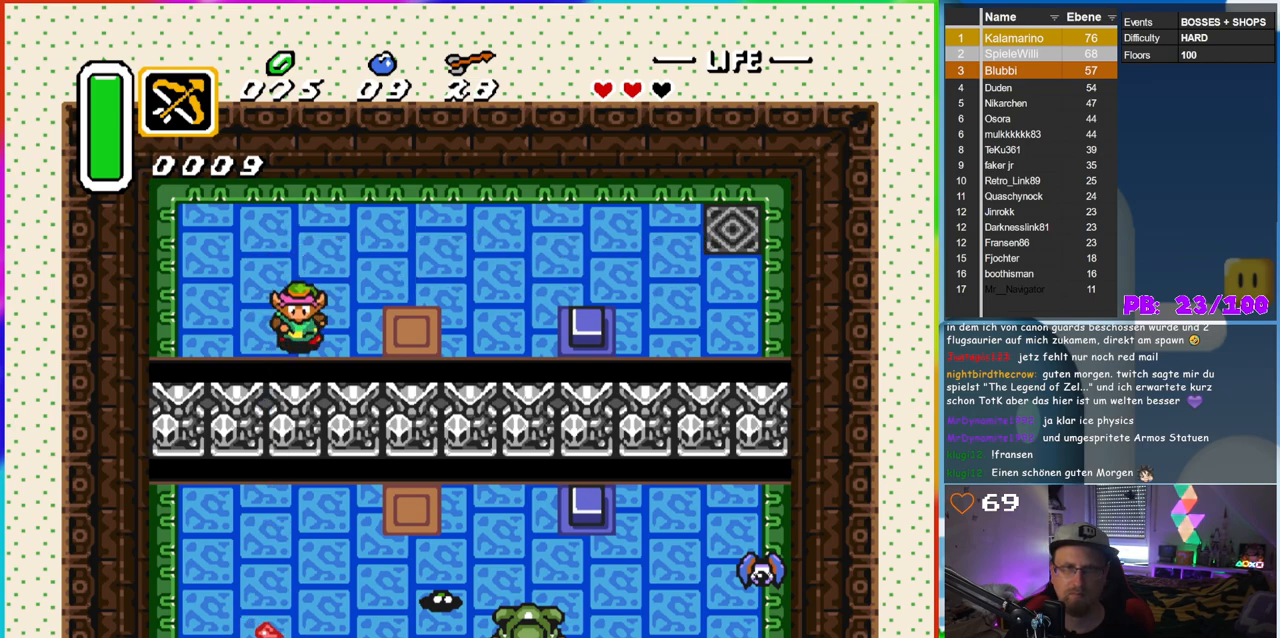
{"buttons": ["DPAD_DOWN"], "events": []}
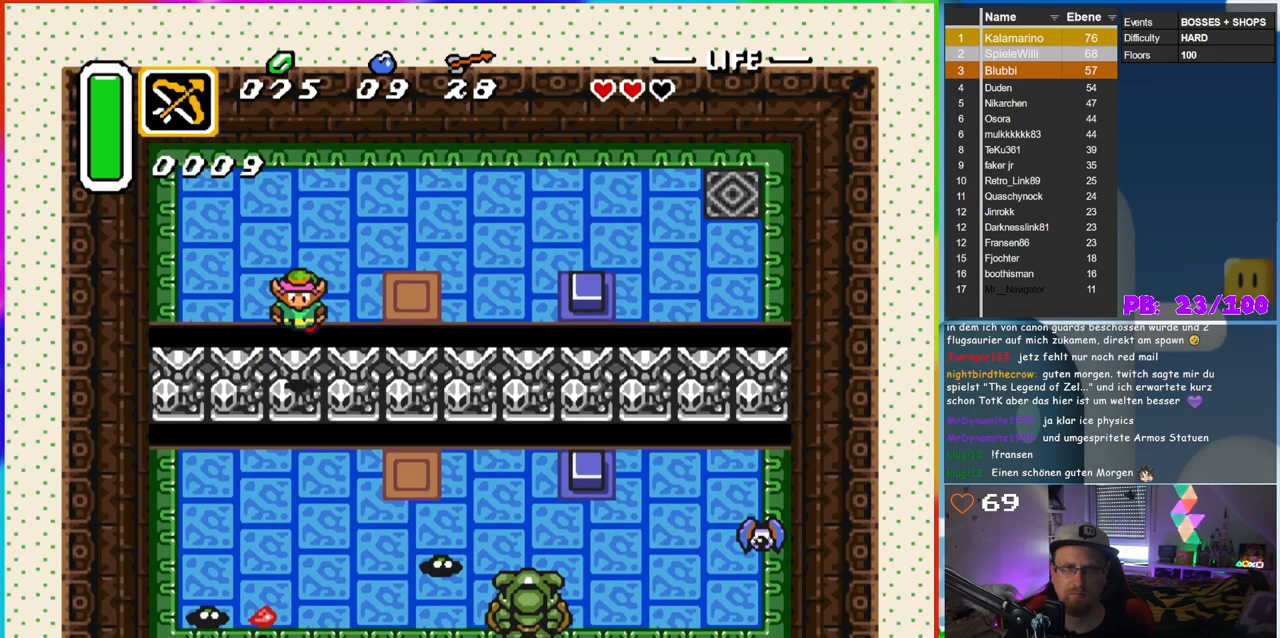
{"buttons": ["DPAD_DOWN"], "events": []}
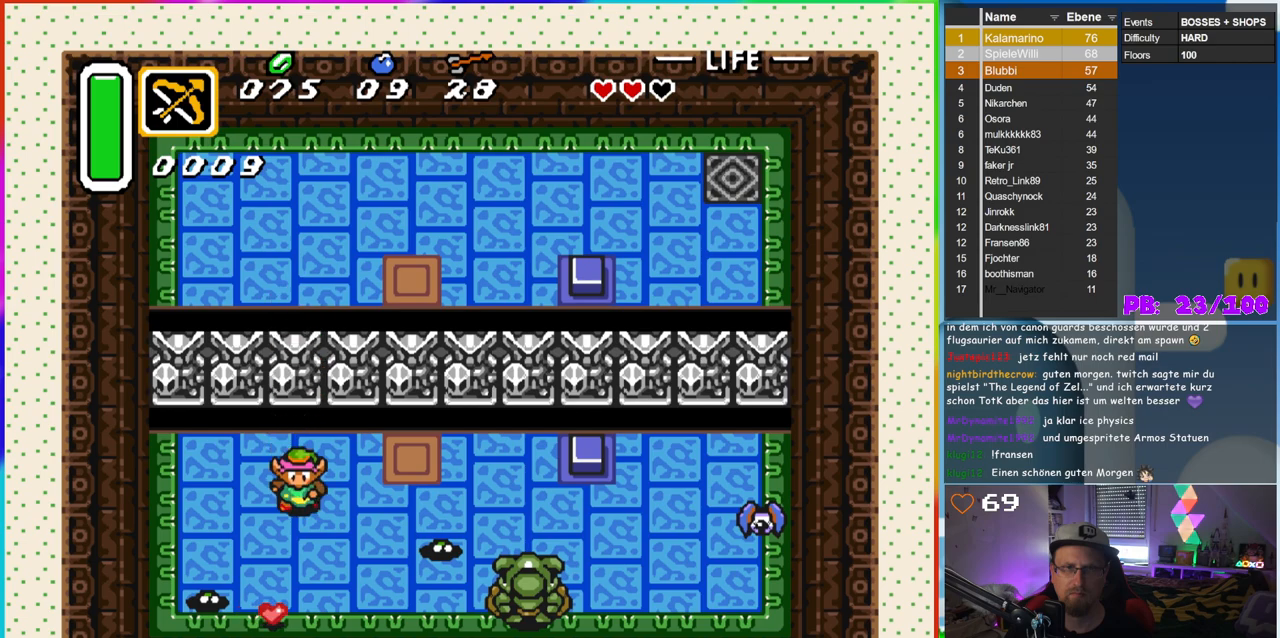
{"buttons": ["B", "DPAD_RIGHT"], "events": [[433, "DPAD_DOWN", "up"], [433, "DPAD_RIGHT", "down"], [483, "B", "down"]]}
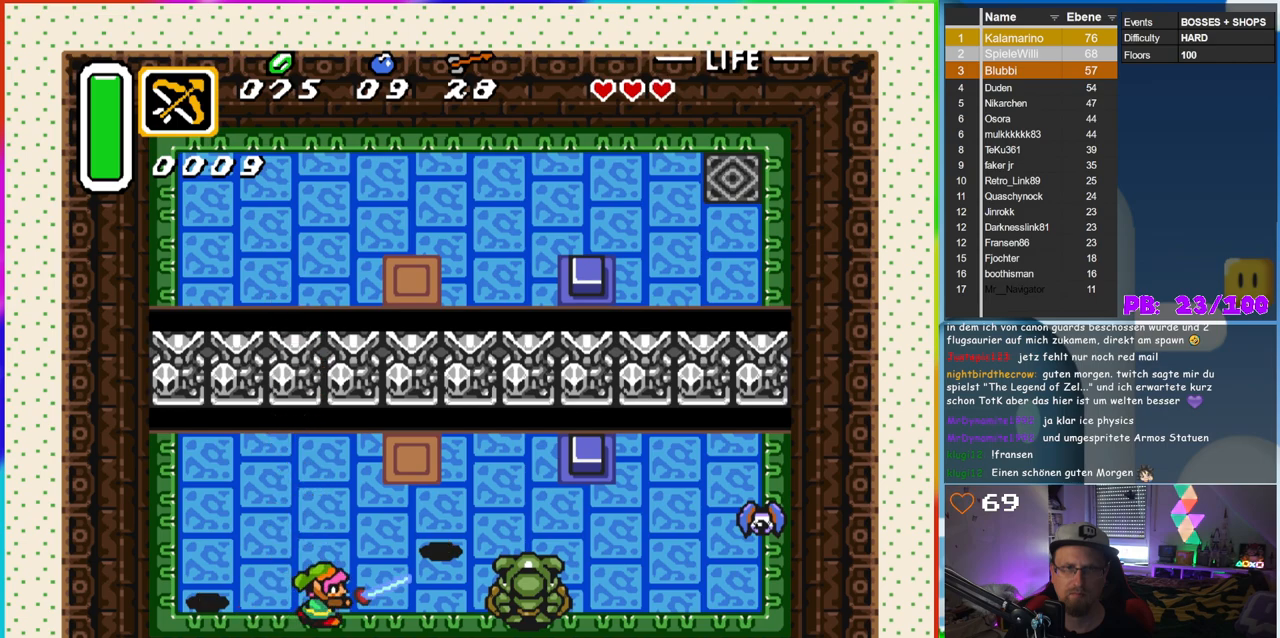
{"buttons": ["B"], "events": [[33, "DPAD_RIGHT", "up"]]}
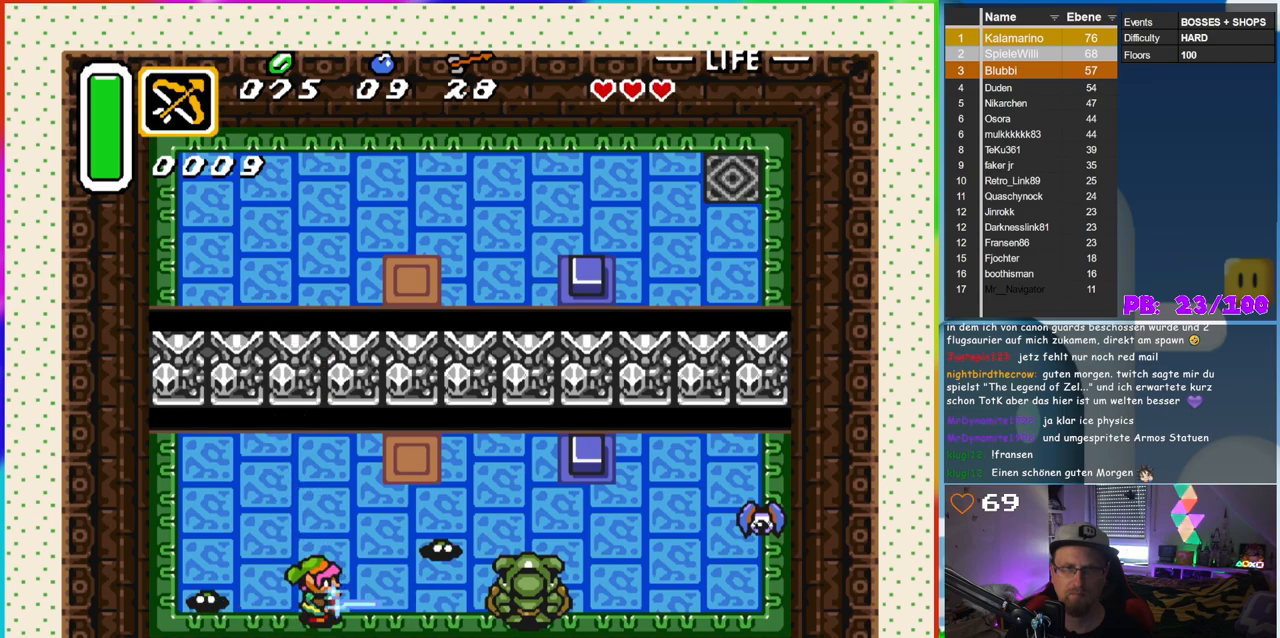
{"buttons": ["B"], "events": [[333, "DPAD_UP", "down"], [467, "DPAD_UP", "up"]]}
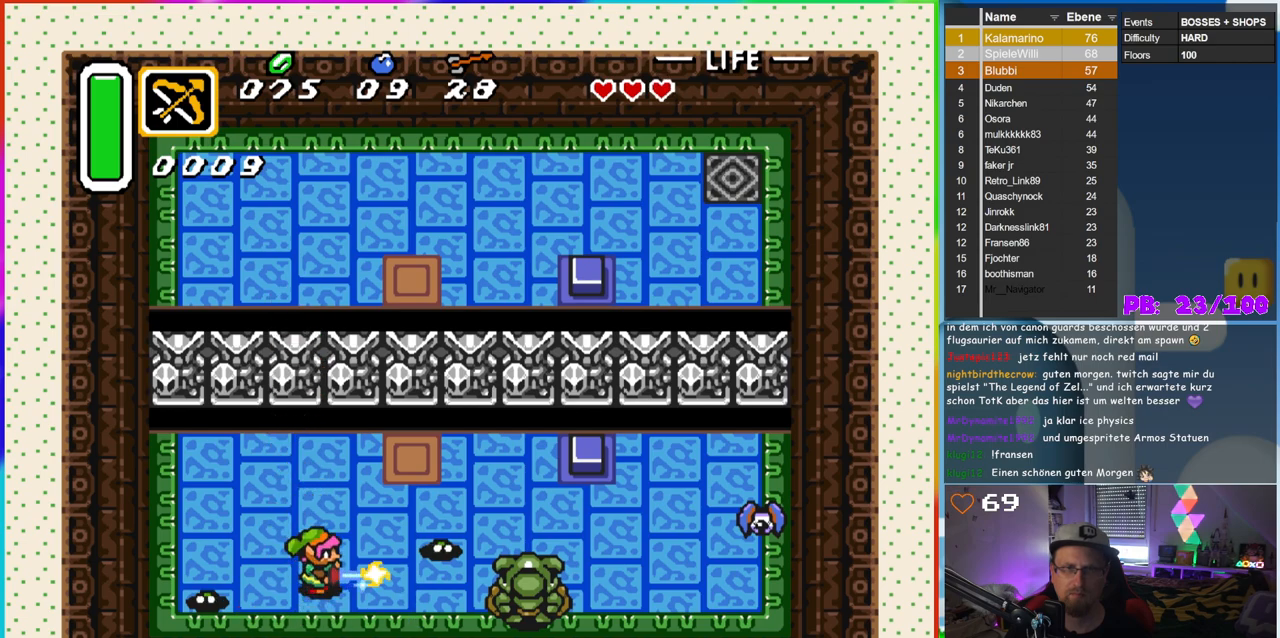
{"buttons": ["B"], "events": []}
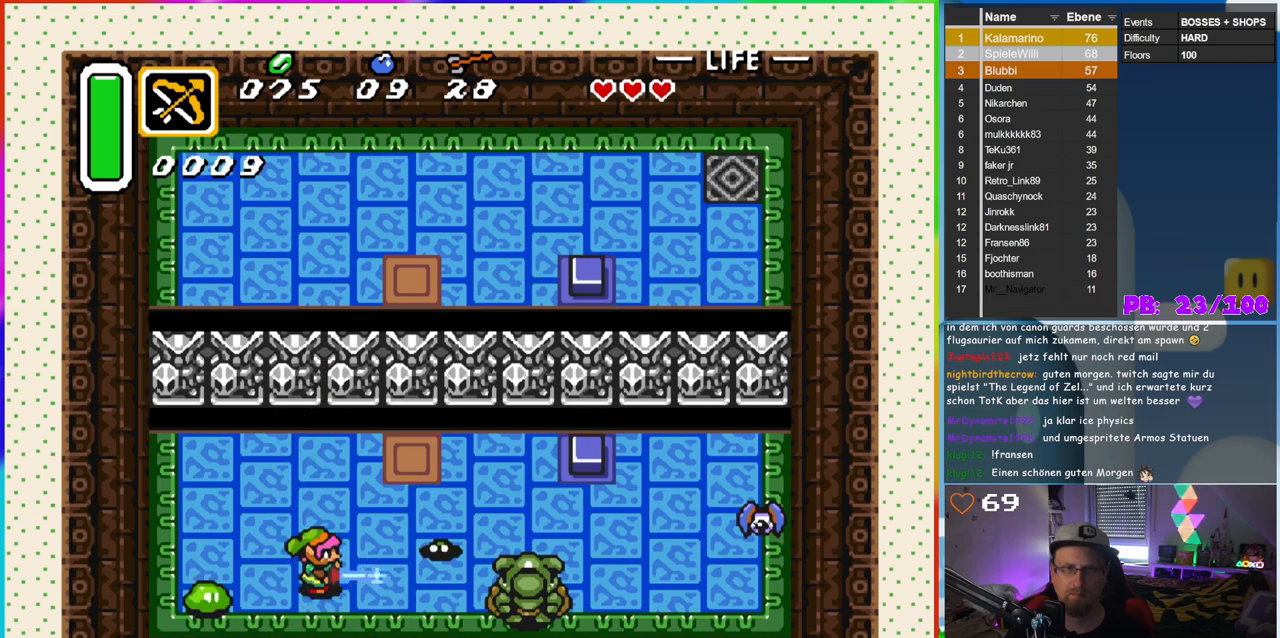
{"buttons": [], "events": [[183, "DPAD_LEFT", "down"], [283, "DPAD_LEFT", "up"], [383, "B", "up"]]}
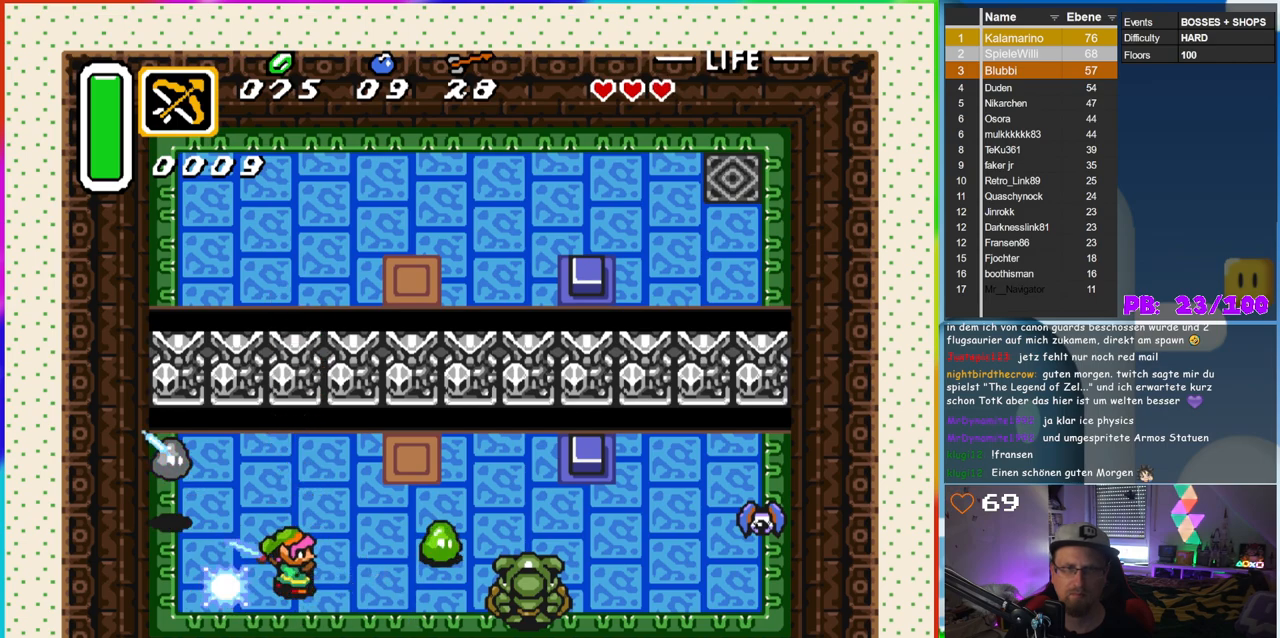
{"buttons": ["DPAD_LEFT"], "events": [[483, "DPAD_LEFT", "down"]]}
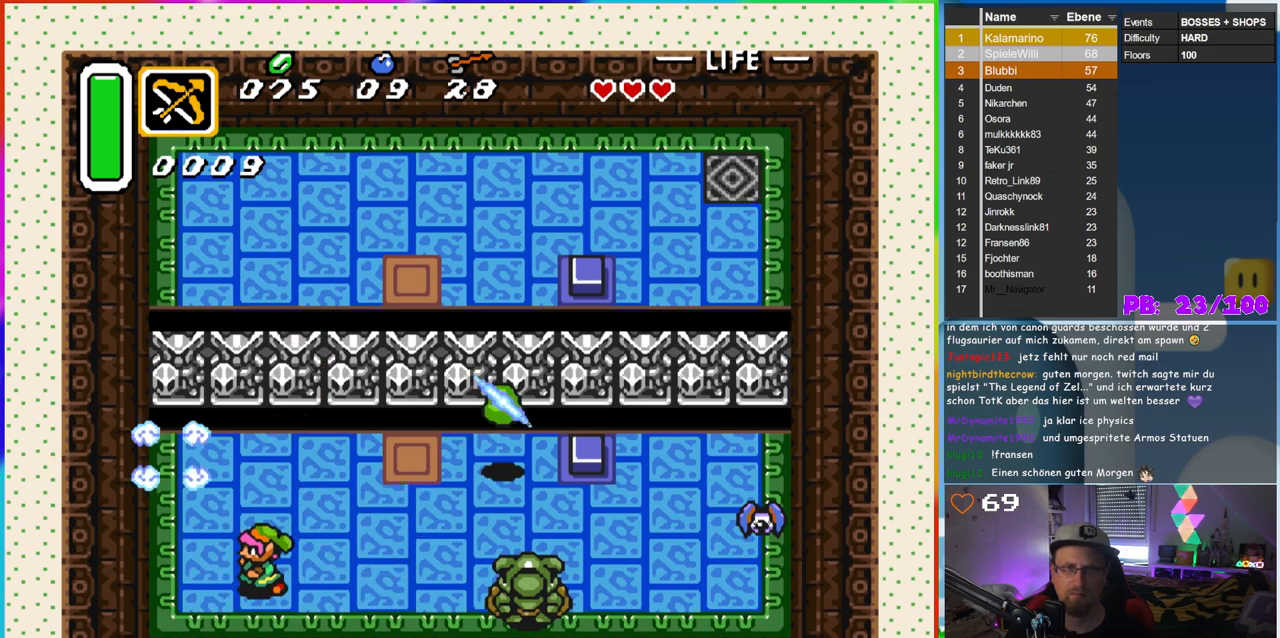
{"buttons": ["DPAD_RIGHT"], "events": [[167, "DPAD_LEFT", "up"], [317, "DPAD_DOWN", "down"], [417, "DPAD_RIGHT", "down"], [467, "DPAD_DOWN", "up"]]}
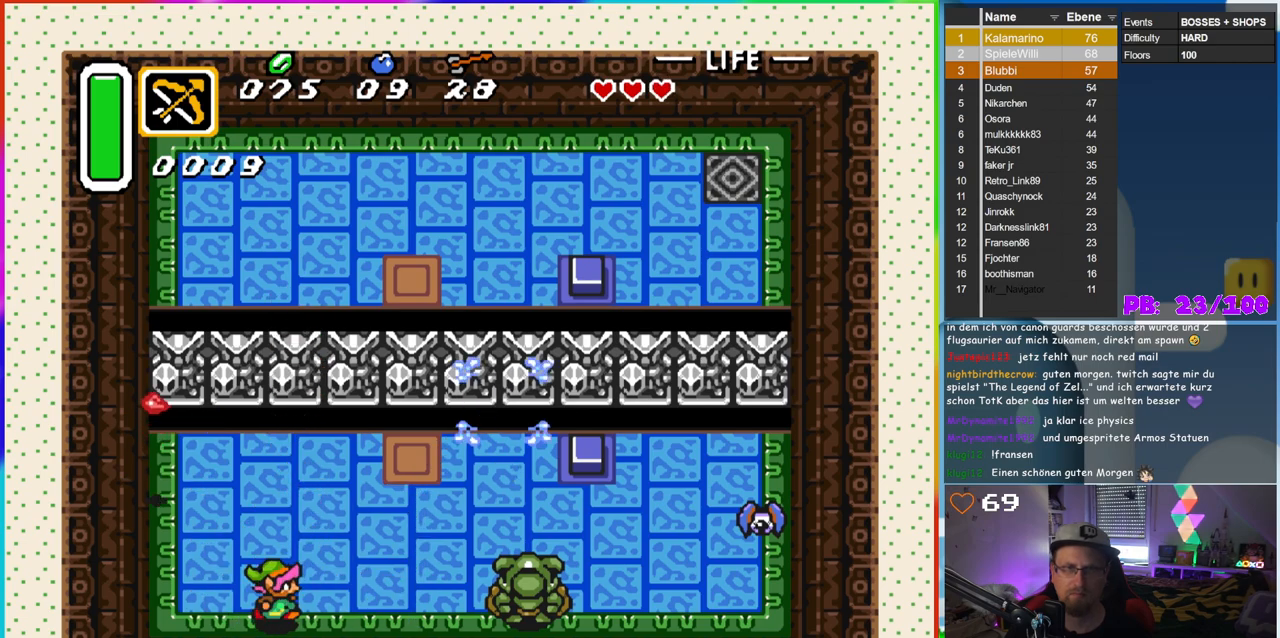
{"buttons": ["DPAD_RIGHT"], "events": []}
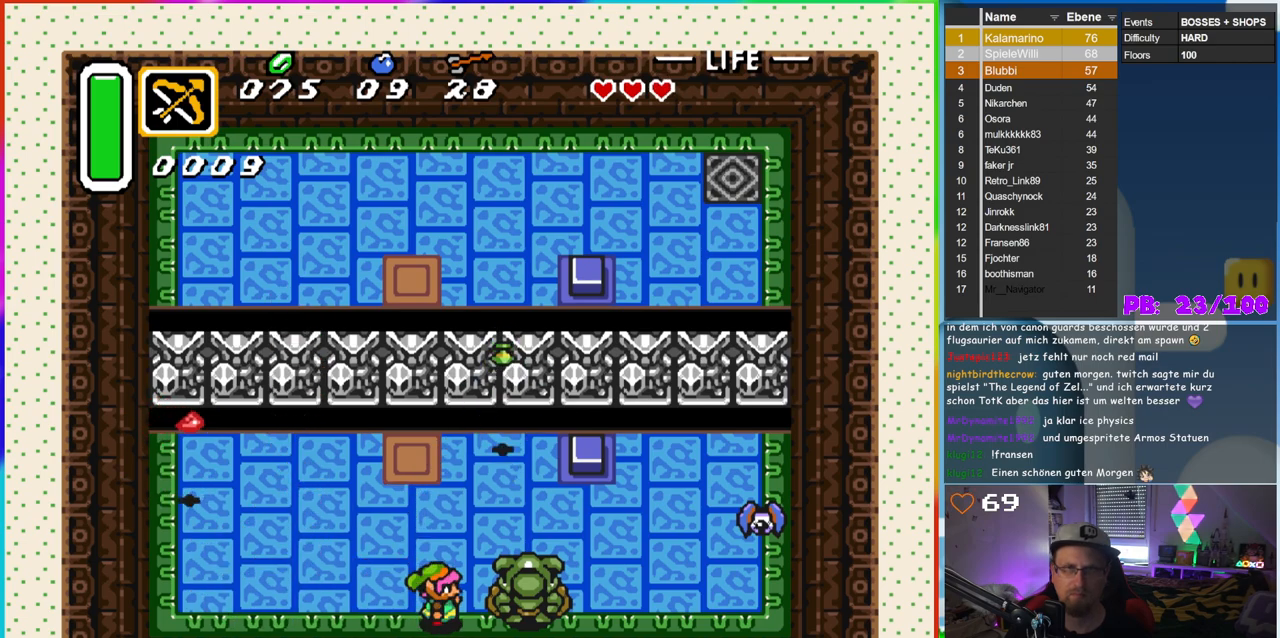
{"buttons": ["DPAD_LEFT"], "events": [[100, "DPAD_RIGHT", "up"], [133, "DPAD_LEFT", "down"]]}
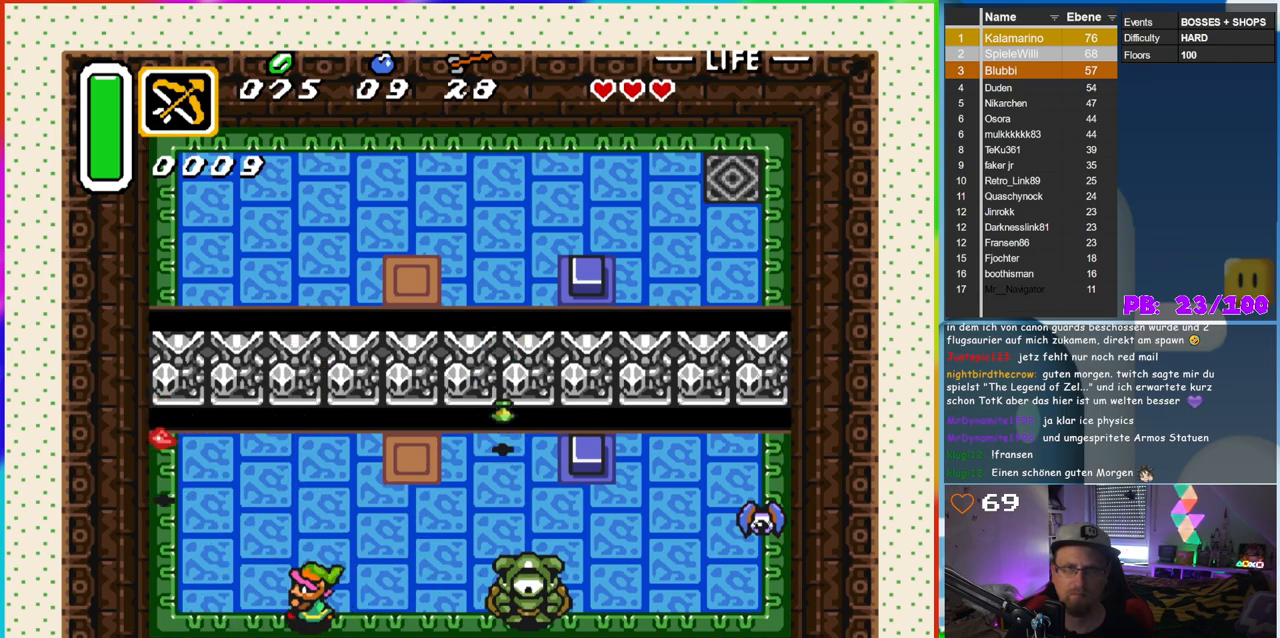
{"buttons": [], "events": [[100, "DPAD_UP", "down"], [117, "DPAD_LEFT", "up"], [133, "DPAD_RIGHT", "down"], [133, "DPAD_UP", "up"], [233, "Y", "down"], [283, "DPAD_RIGHT", "up"], [367, "Y", "up"]]}
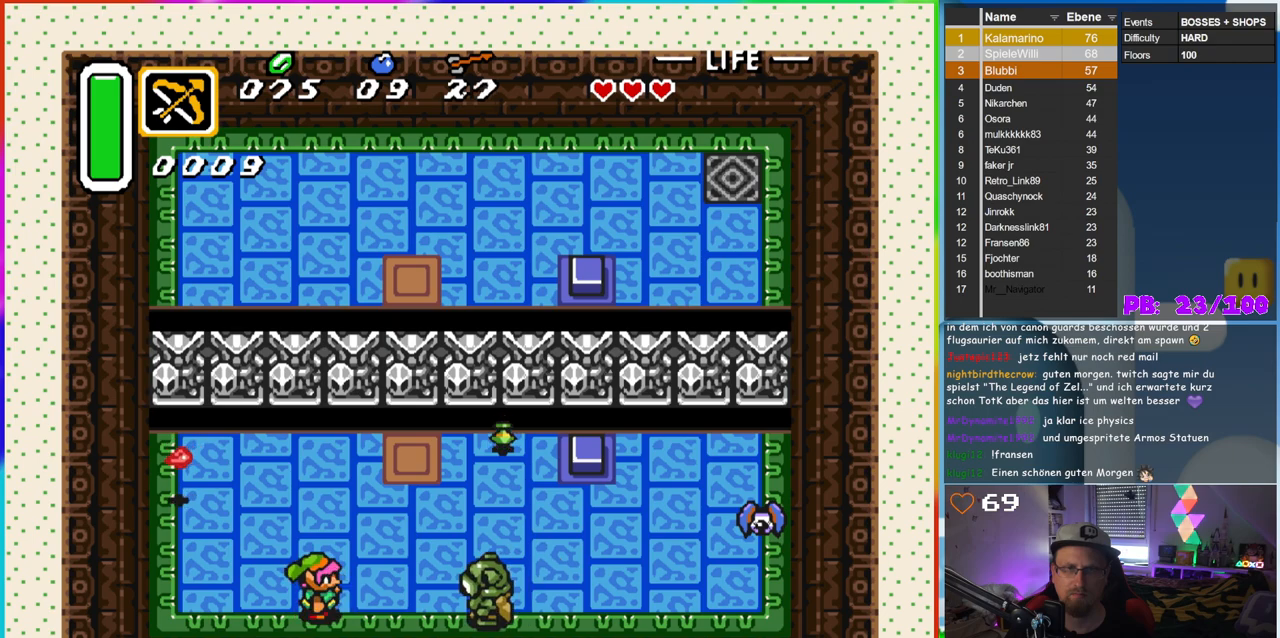
{"buttons": ["DPAD_RIGHT"], "events": [[383, "DPAD_RIGHT", "down"]]}
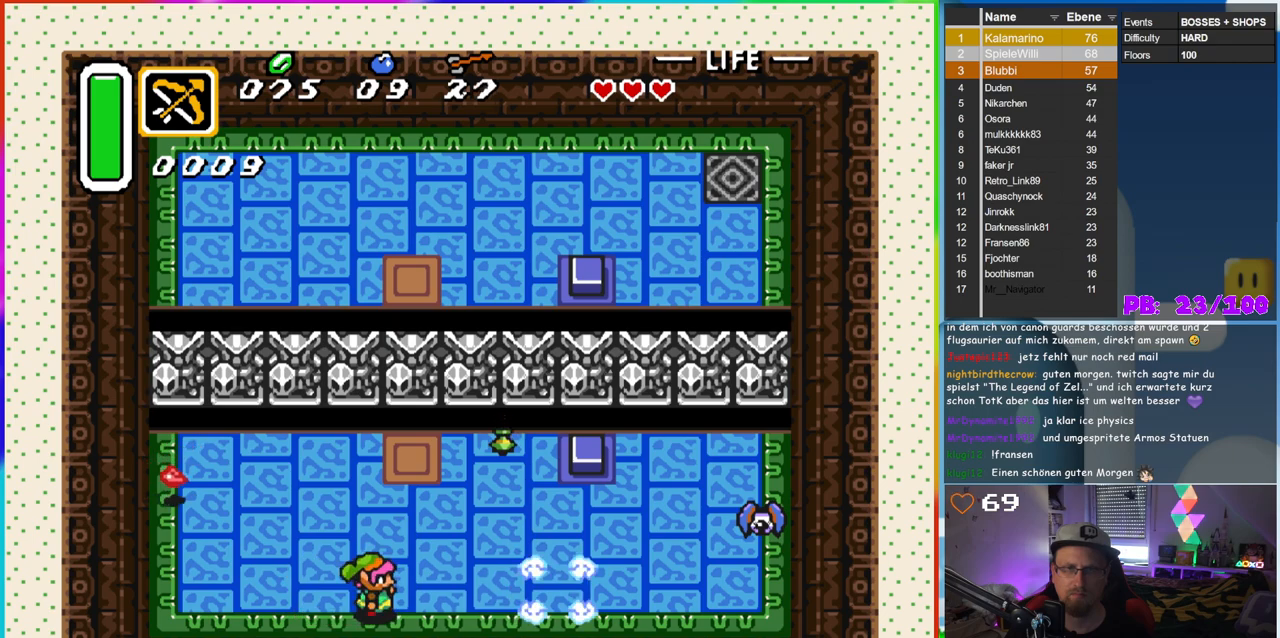
{"buttons": ["DPAD_RIGHT"], "events": [[250, "DPAD_UP", "down"], [483, "DPAD_UP", "up"]]}
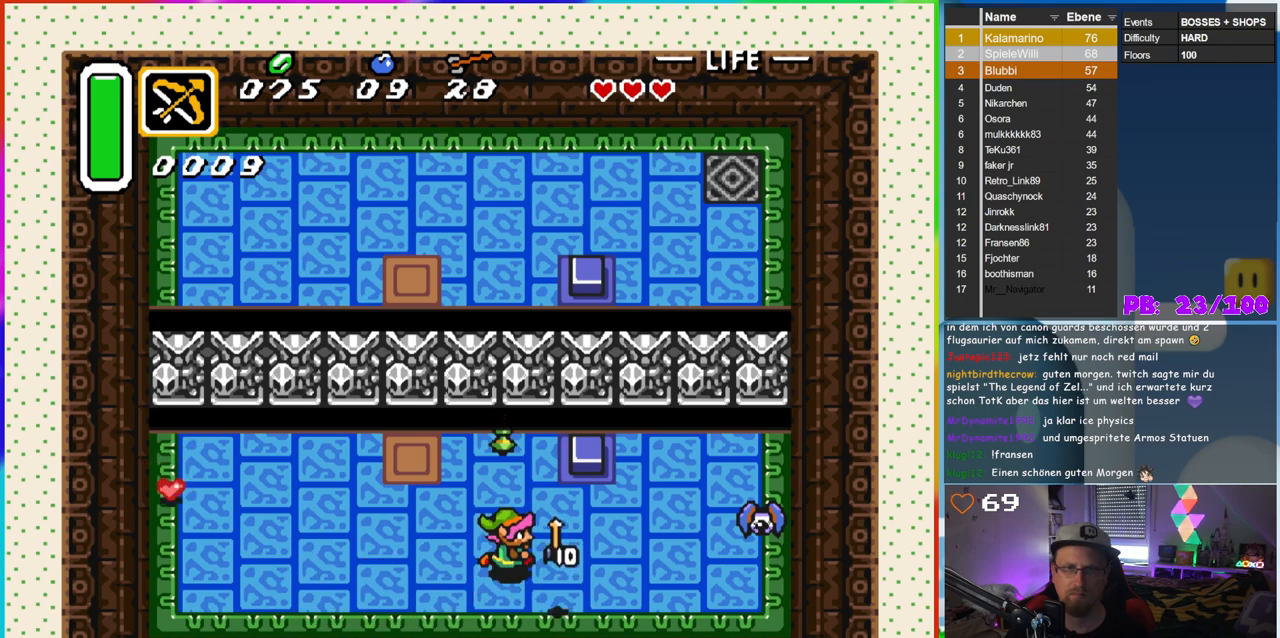
{"buttons": ["DPAD_RIGHT"], "events": [[50, "DPAD_DOWN", "down"], [133, "DPAD_DOWN", "up"], [300, "DPAD_UP", "down"], [450, "DPAD_UP", "up"]]}
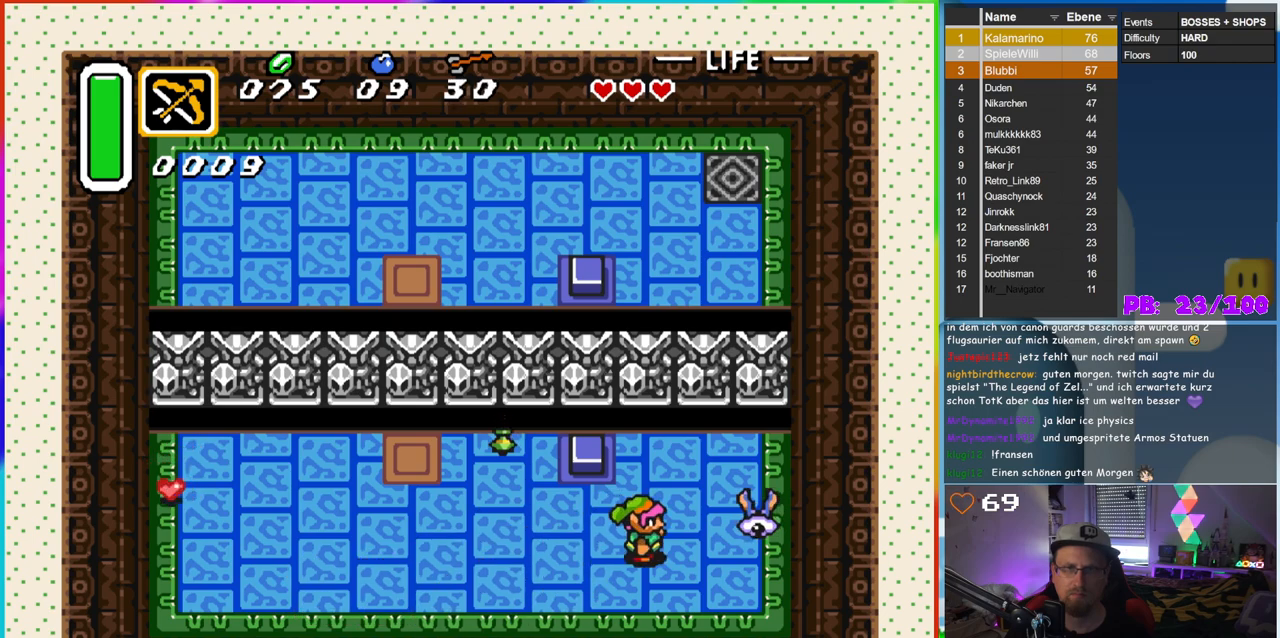
{"buttons": ["DPAD_LEFT"], "events": [[100, "B", "down"], [183, "DPAD_RIGHT", "up"], [333, "B", "up"], [383, "DPAD_LEFT", "down"]]}
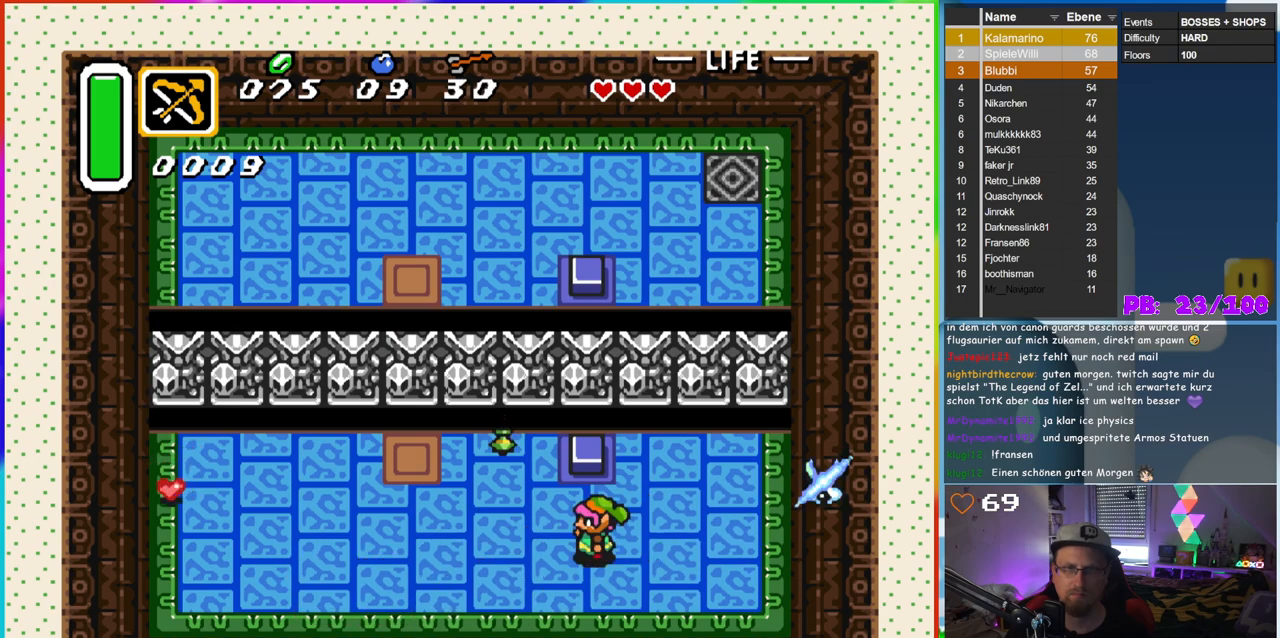
{"buttons": [], "events": [[350, "DPAD_LEFT", "up"]]}
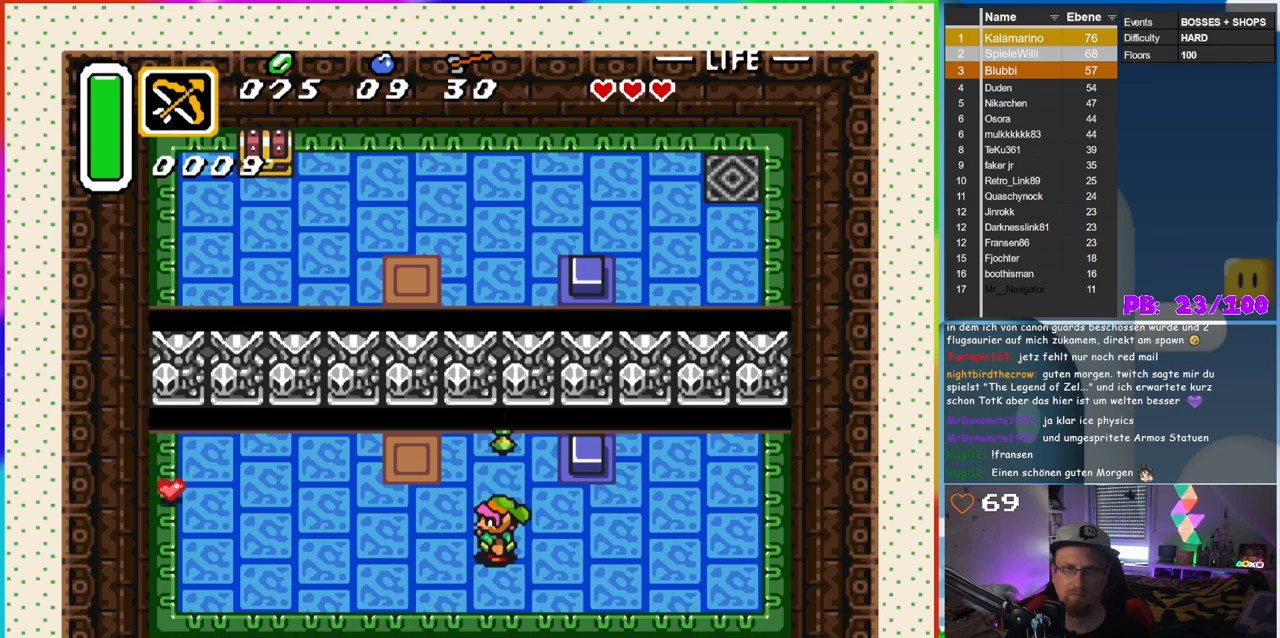
{"buttons": ["DPAD_UP"], "events": [[250, "DPAD_UP", "down"]]}
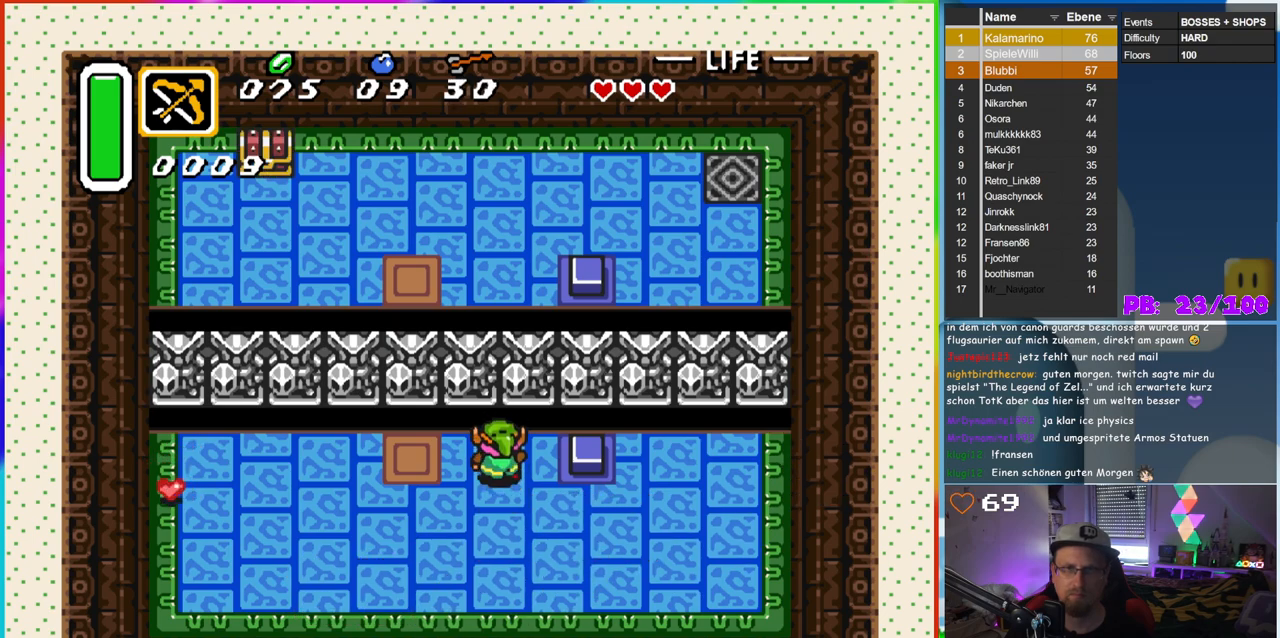
{"buttons": ["DPAD_UP"], "events": []}
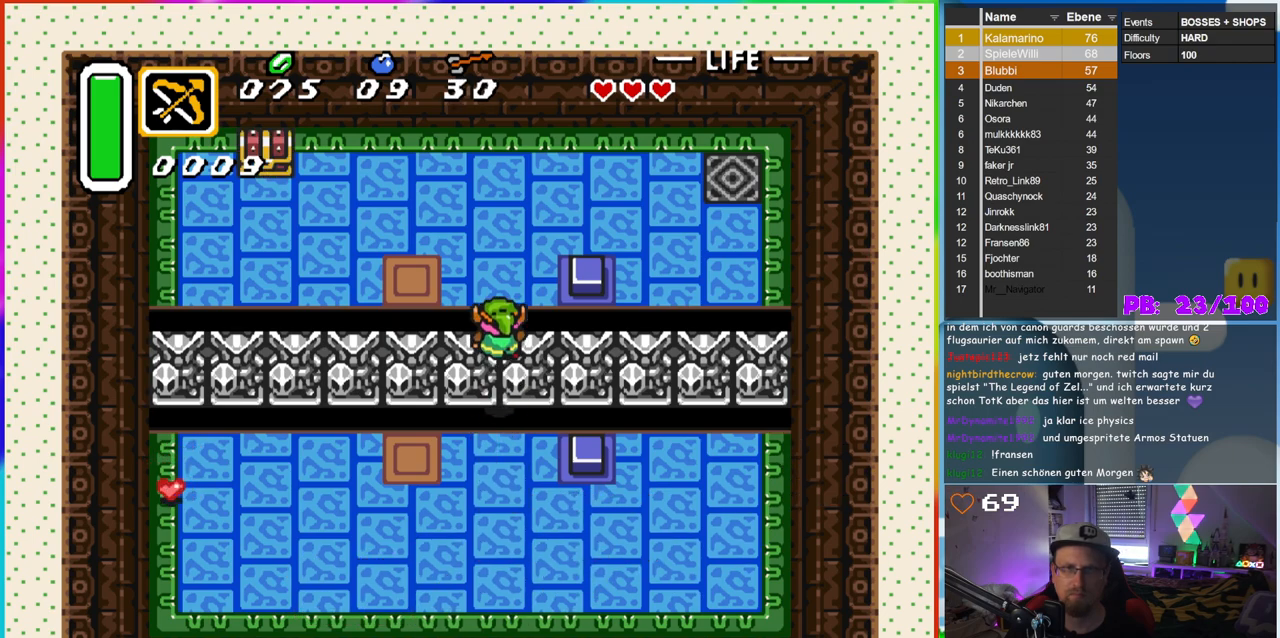
{"buttons": ["DPAD_LEFT"], "events": [[333, "DPAD_LEFT", "down"], [400, "DPAD_UP", "up"]]}
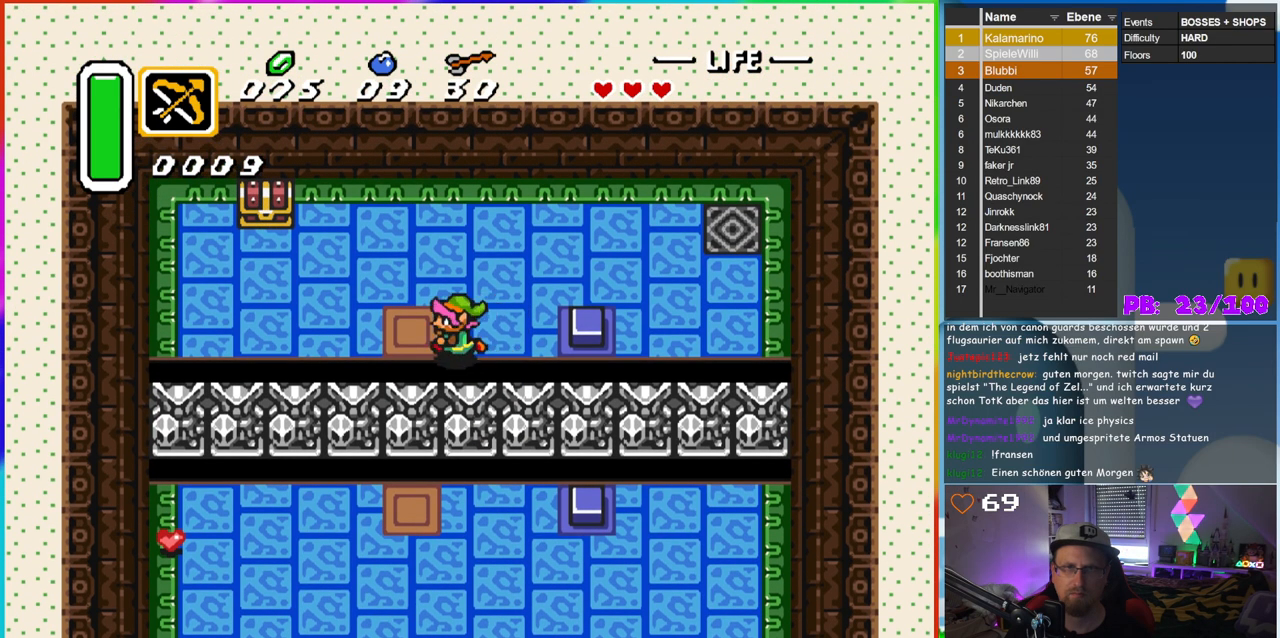
{"buttons": ["DPAD_UP", "DPAD_LEFT"], "events": [[250, "DPAD_UP", "down"]]}
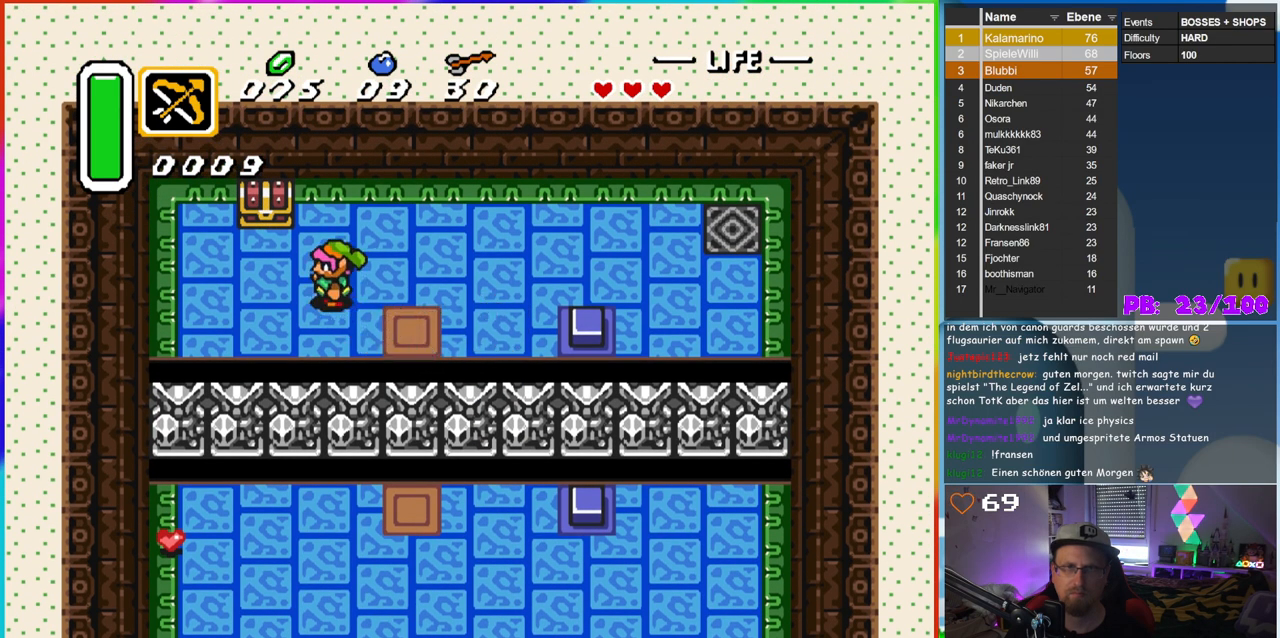
{"buttons": ["A", "DPAD_UP"], "events": [[50, "DPAD_UP", "up"], [250, "DPAD_UP", "down"], [283, "DPAD_LEFT", "up"], [350, "A", "down"]]}